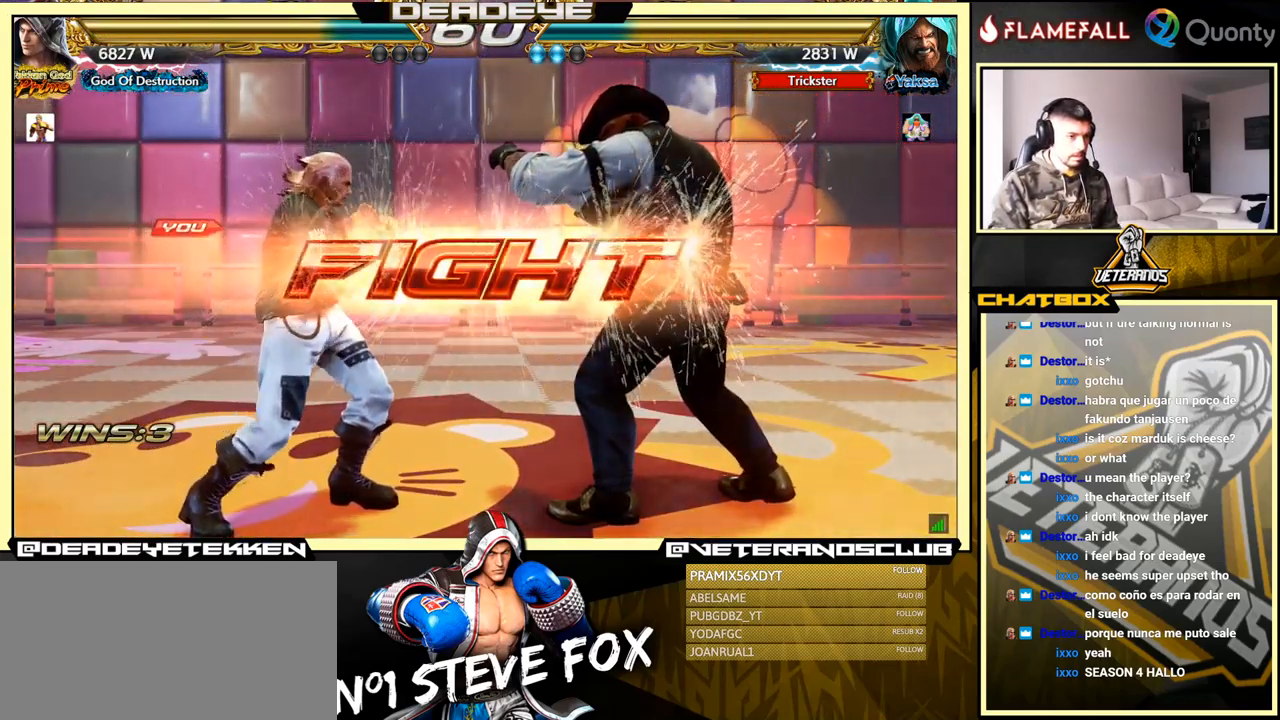
Gameplay with a controller (arcade stick); each line is a JSON object with the inputs held at the frame after it. "events" lists button and stick changes between this image and that frame as [ms after this image, input, new state], when the widget could be followed in between. Not read: L3 R3.
{"buttons": [], "left_stick": "left", "events": [[150, "SQUARE", "down"], [184, "SQUARE", "up"], [434, "left_stick", "left"]]}
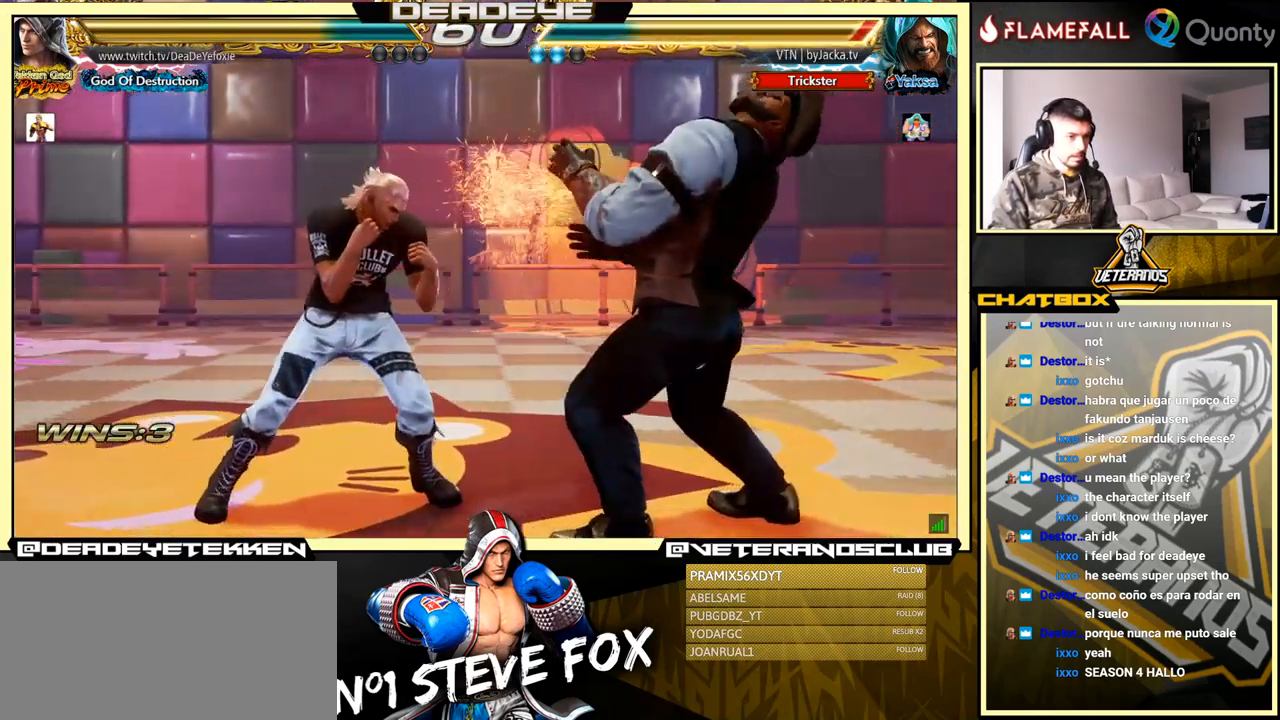
{"buttons": [], "left_stick": "center", "events": [[100, "left_stick", "down-right"], [117, "SQUARE", "down"], [184, "SQUARE", "up"], [350, "left_stick", "center"]]}
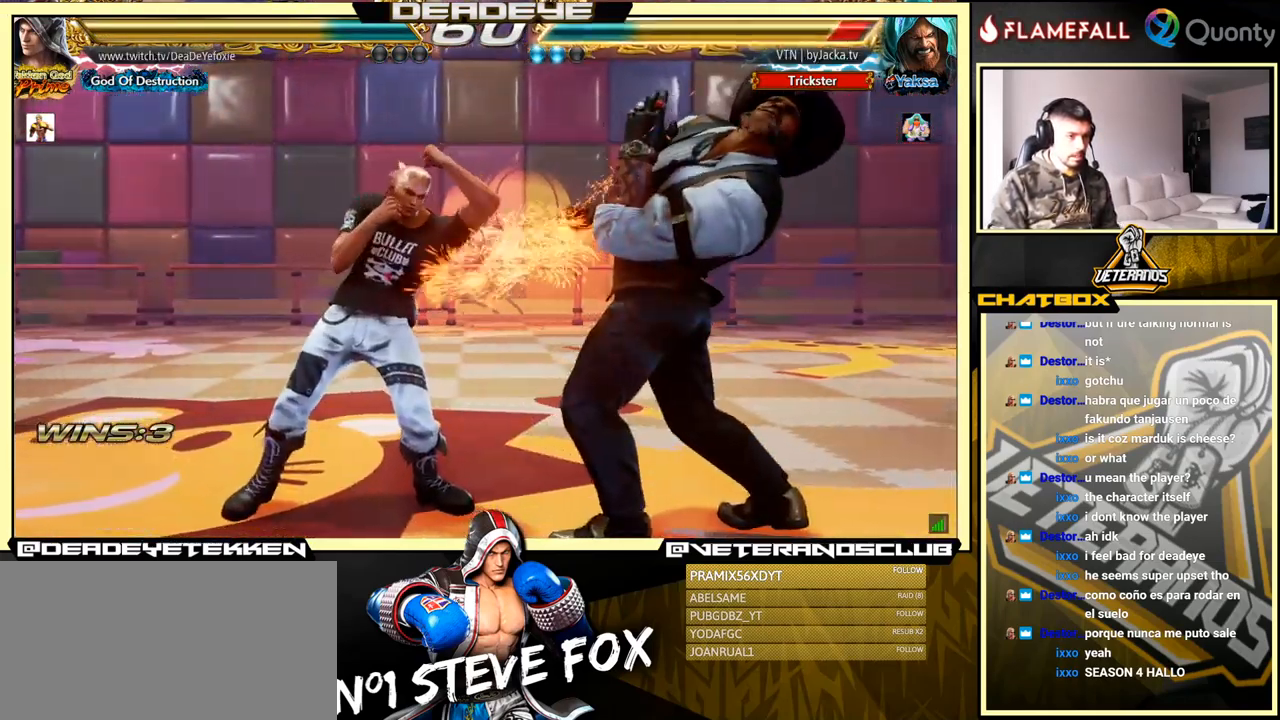
{"buttons": [], "left_stick": "center", "events": [[134, "left_stick", "right"], [217, "left_stick", "center"], [267, "left_stick", "right"], [334, "left_stick", "down-right"], [500, "left_stick", "center"]]}
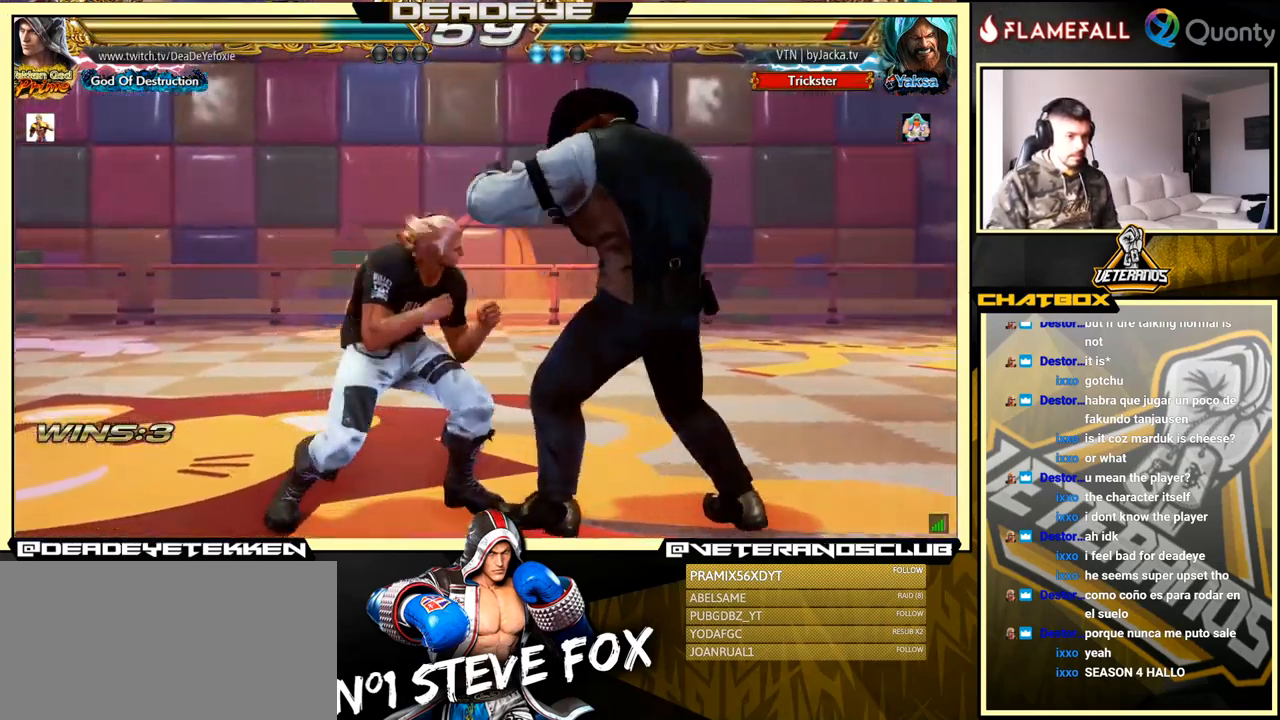
{"buttons": ["TRIANGLE"], "left_stick": "down", "events": [[50, "left_stick", "right"], [217, "left_stick", "down-right"], [351, "left_stick", "center"], [451, "left_stick", "down"], [484, "TRIANGLE", "down"]]}
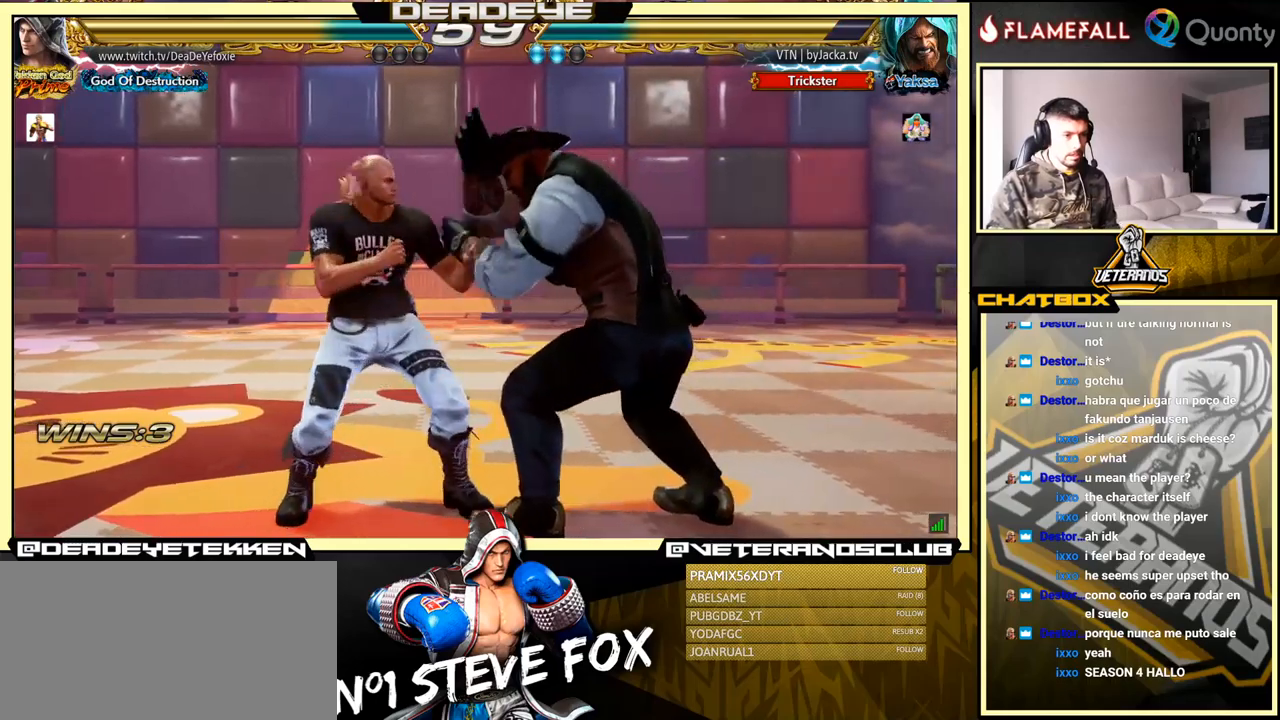
{"buttons": ["CROSS"], "left_stick": "right", "events": [[117, "SQUARE", "down"], [167, "TRIANGLE", "up"], [167, "left_stick", "right"], [217, "SQUARE", "up"], [383, "CROSS", "down"]]}
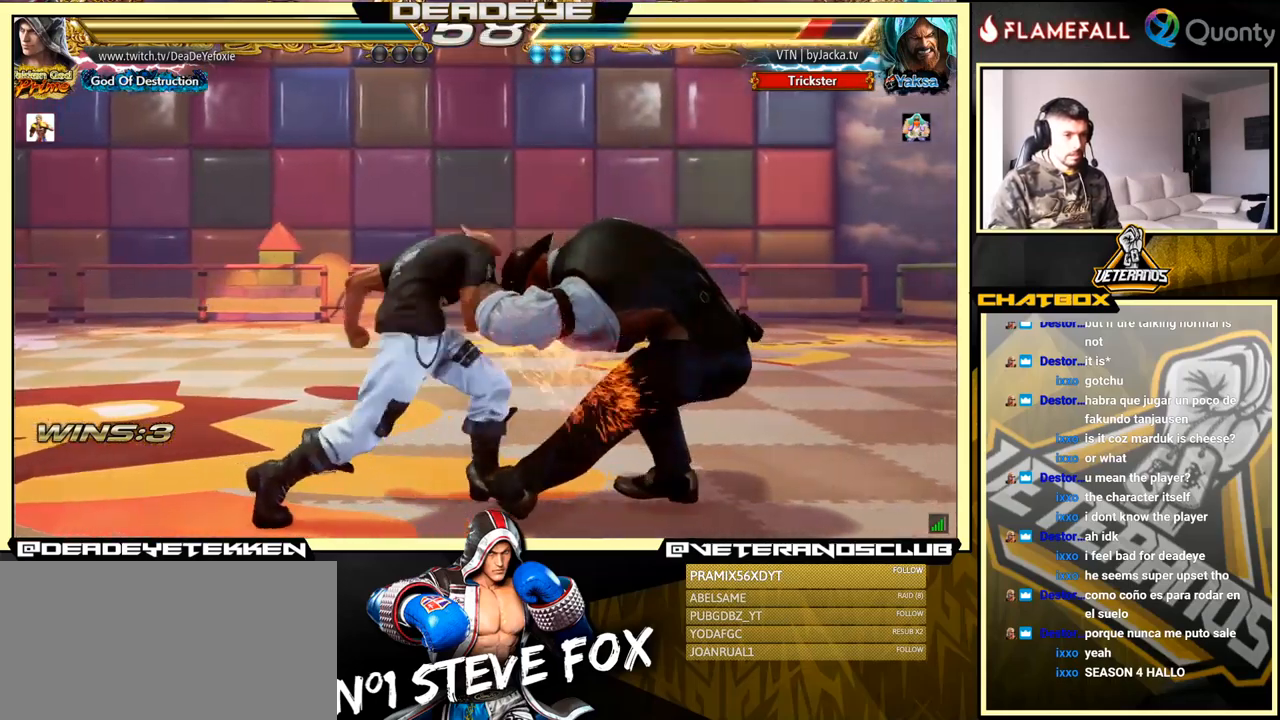
{"buttons": ["CROSS"], "left_stick": "right", "events": [[300, "TRIANGLE", "down"], [450, "TRIANGLE", "up"]]}
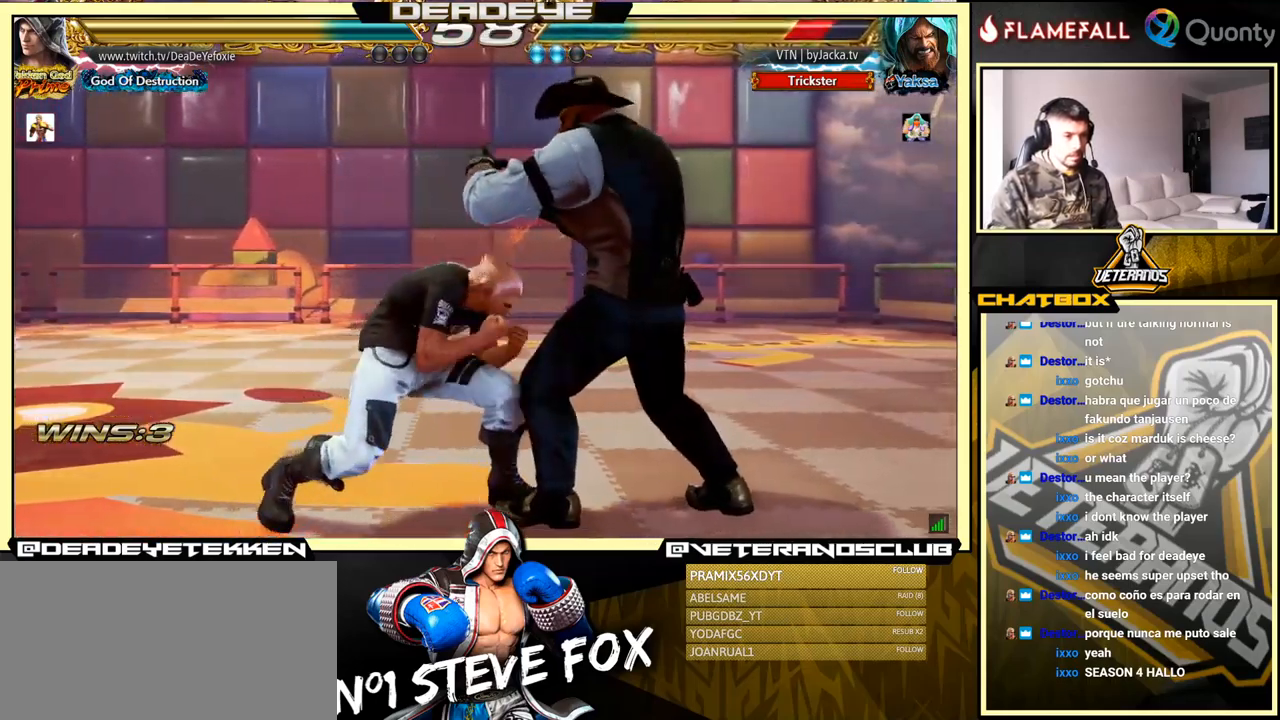
{"buttons": [], "left_stick": "down-left", "events": [[167, "CROSS", "up"], [250, "left_stick", "down-left"]]}
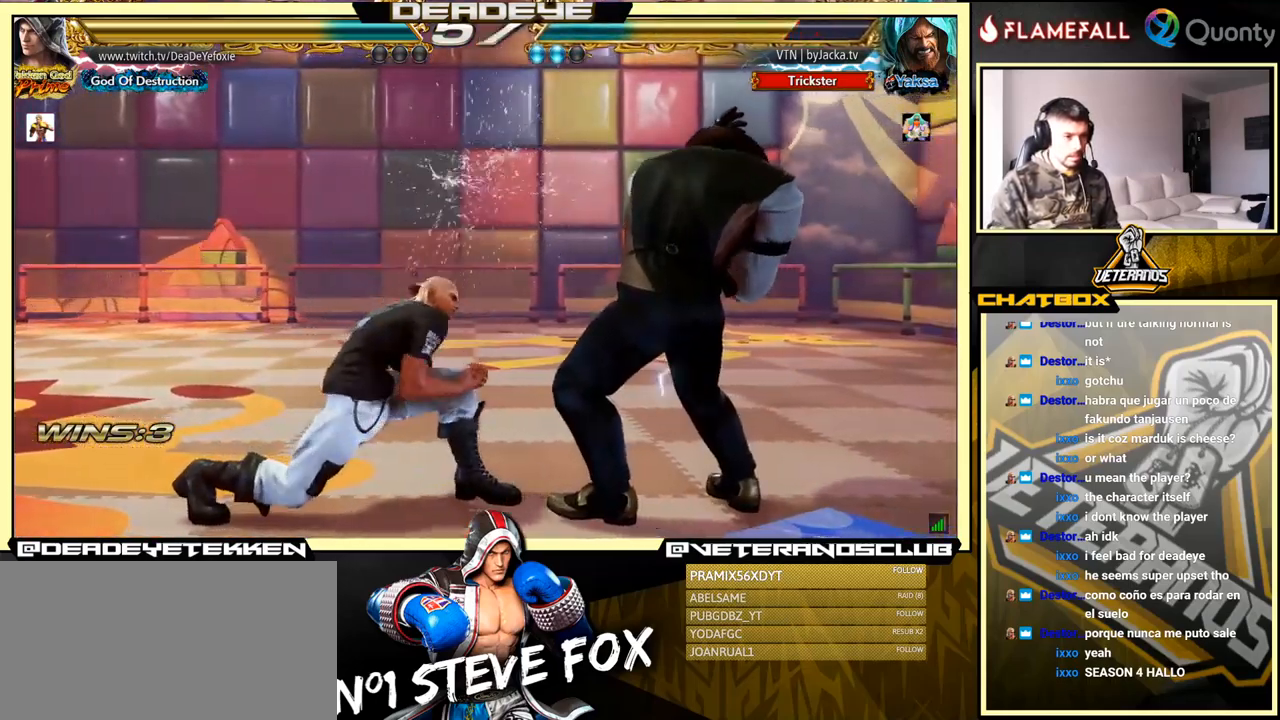
{"buttons": [], "left_stick": "down-left", "events": [[83, "TRIANGLE", "down"], [150, "left_stick", "right"], [183, "TRIANGLE", "up"], [217, "CROSS", "down"], [317, "CROSS", "up"], [433, "left_stick", "down-left"]]}
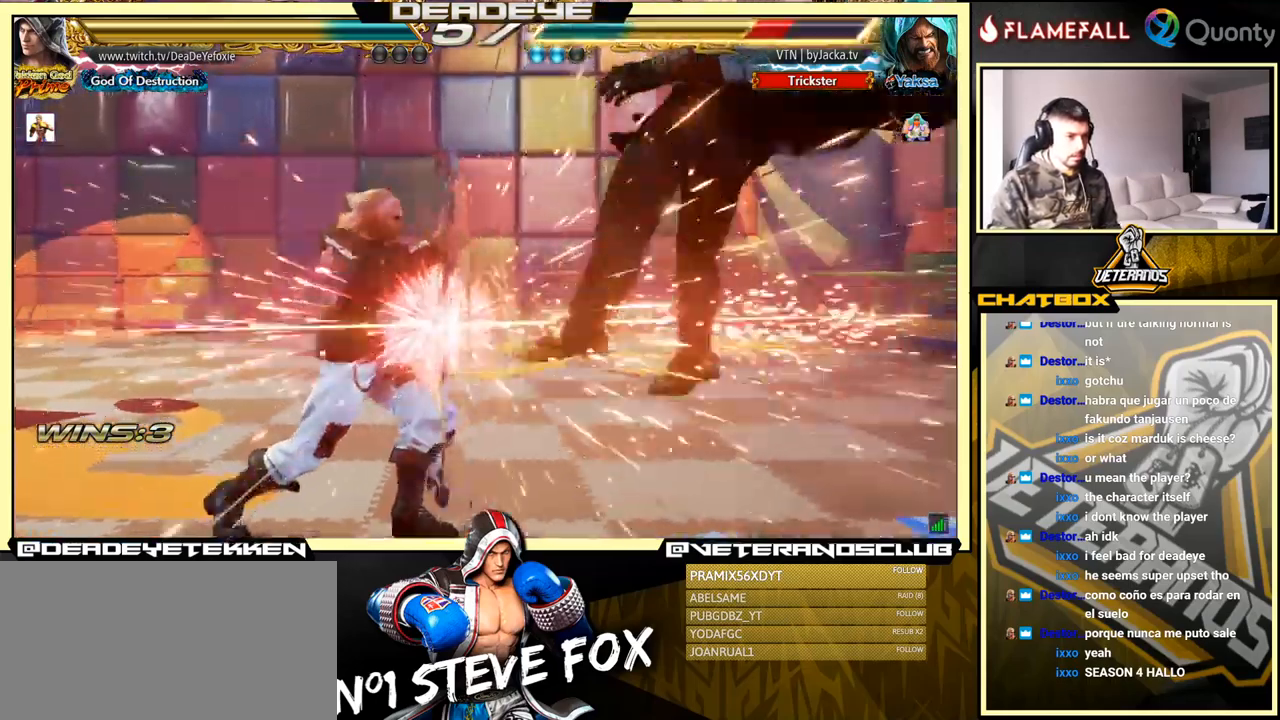
{"buttons": [], "left_stick": "center", "events": [[350, "SQUARE", "down"], [367, "left_stick", "center"], [450, "SQUARE", "up"]]}
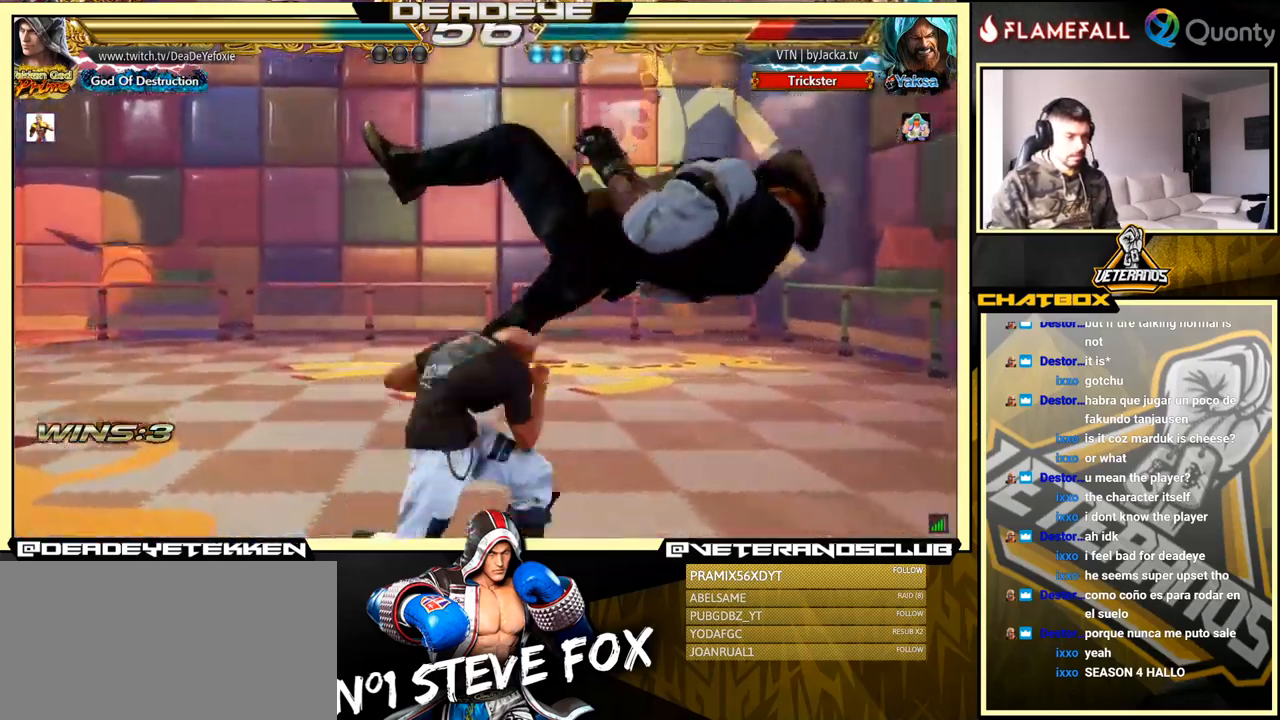
{"buttons": ["TRIANGLE"], "left_stick": "center", "events": [[267, "left_stick", "down-right"], [350, "SQUARE", "down"], [400, "SQUARE", "up"], [450, "TRIANGLE", "down"], [500, "left_stick", "center"]]}
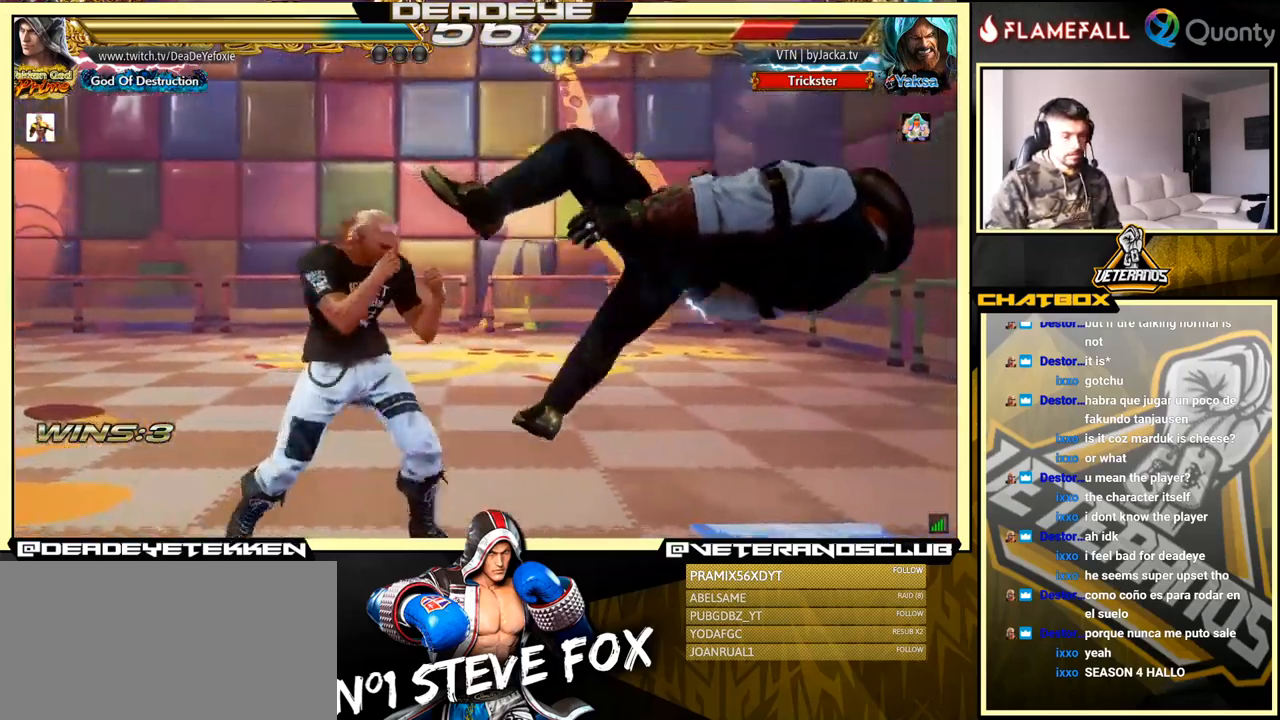
{"buttons": [], "left_stick": "left", "events": [[33, "SQUARE", "down"], [33, "TRIANGLE", "up"], [33, "left_stick", "left"], [50, "SQUARE", "up"], [117, "SQUARE", "down"], [183, "SQUARE", "up"], [217, "SQUARE", "down"], [267, "SQUARE", "up"], [333, "SQUARE", "down"], [367, "SQUARE", "up"], [450, "SQUARE", "down"], [467, "SQUARE", "up"]]}
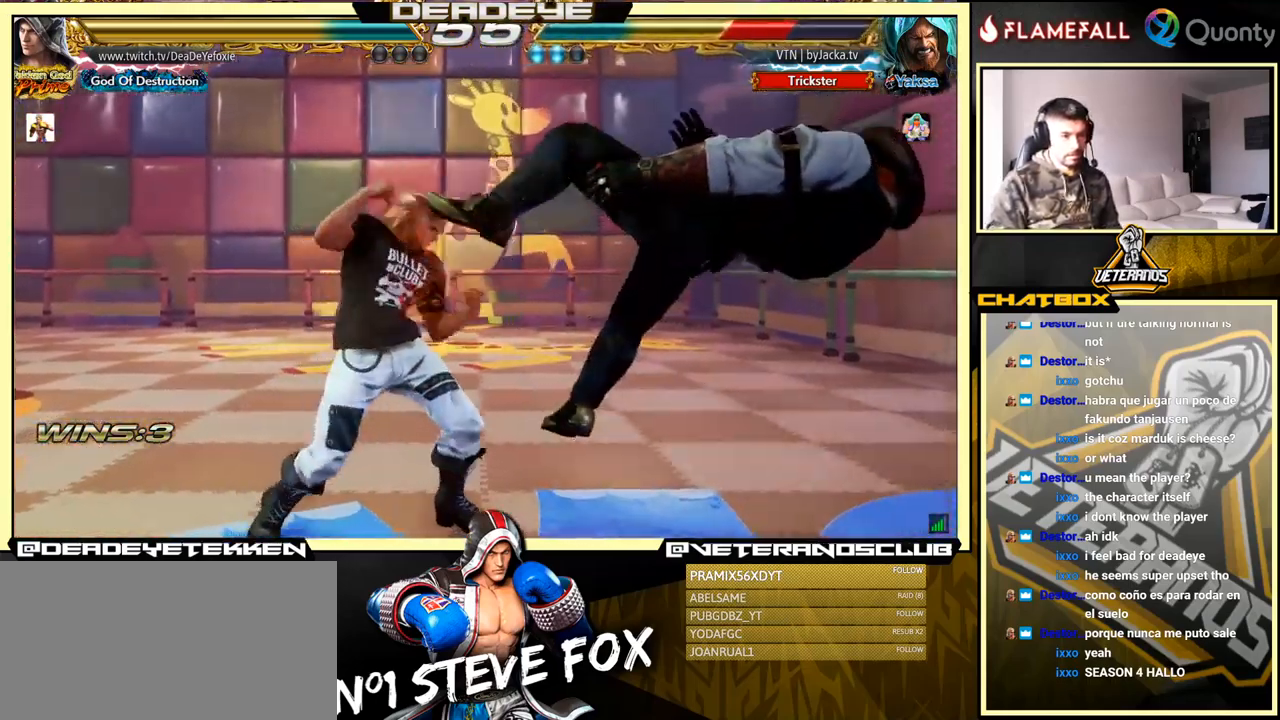
{"buttons": ["SQUARE"], "left_stick": "down", "events": [[33, "SQUARE", "down"], [100, "SQUARE", "up"], [317, "left_stick", "down"], [350, "SQUARE", "down"], [417, "SQUARE", "up"], [467, "SQUARE", "down"]]}
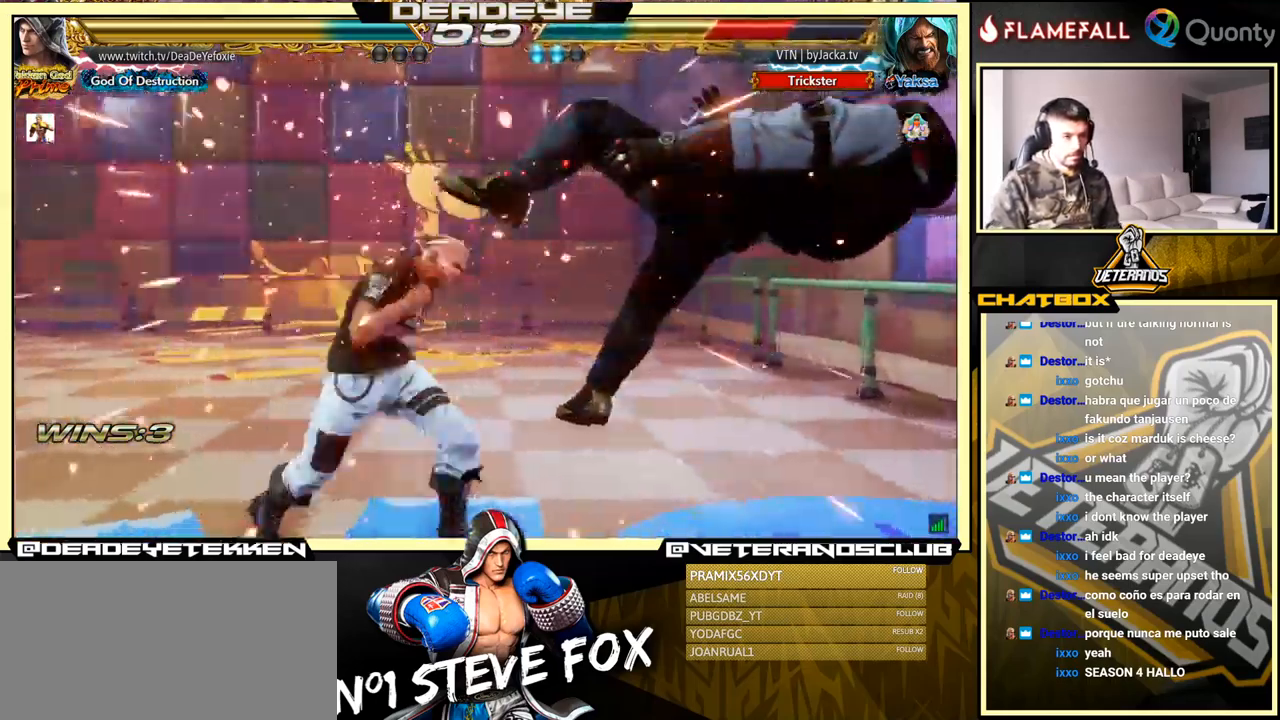
{"buttons": [], "left_stick": "center", "events": [[17, "SQUARE", "up"], [67, "SQUARE", "down"], [117, "SQUARE", "up"], [183, "SQUARE", "down"], [217, "SQUARE", "up"], [283, "SQUARE", "down"], [383, "SQUARE", "up"], [383, "left_stick", "center"]]}
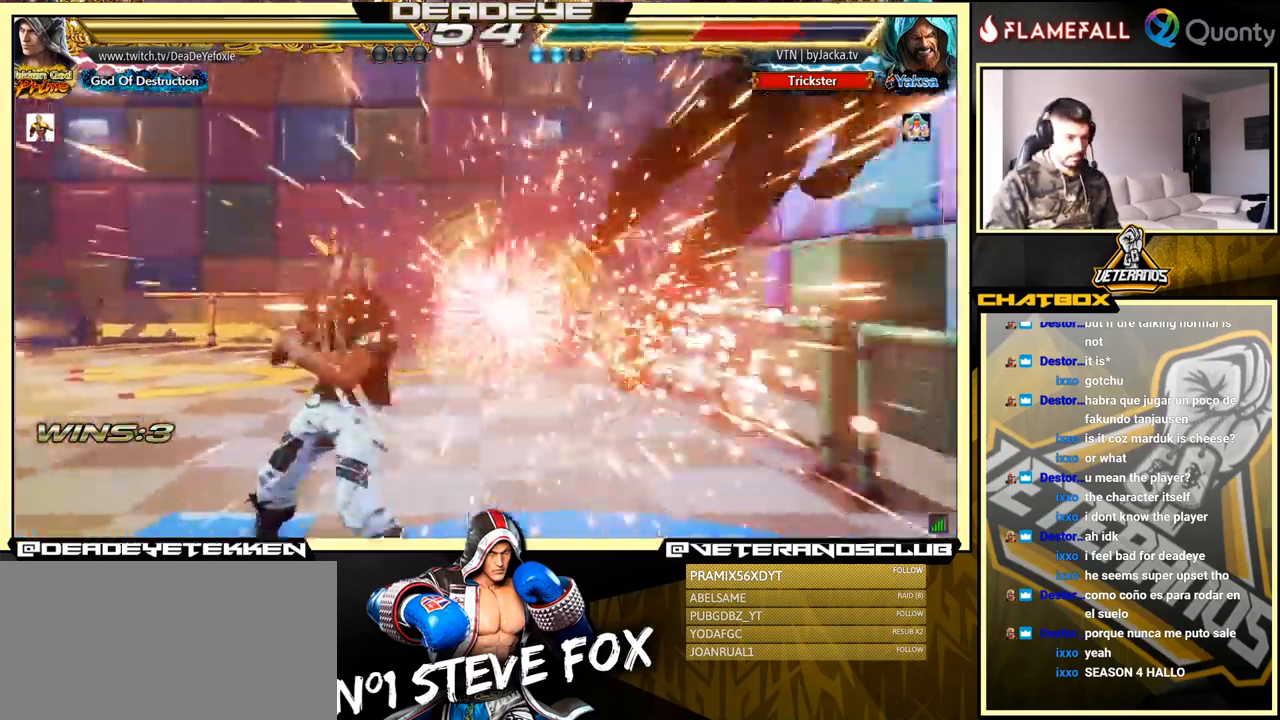
{"buttons": [], "left_stick": "right", "events": [[150, "left_stick", "right"], [233, "left_stick", "center"], [283, "left_stick", "right"]]}
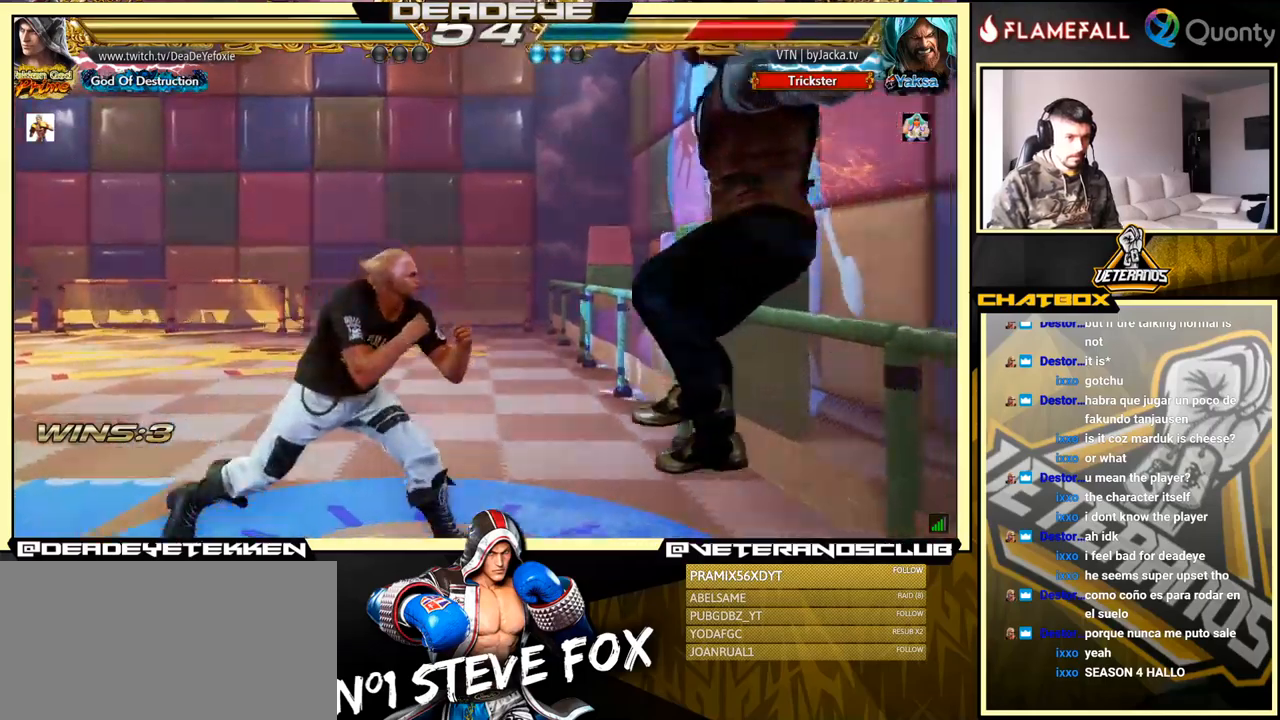
{"buttons": ["SQUARE"], "left_stick": "left", "events": [[100, "left_stick", "down-right"], [117, "SQUARE", "down"], [183, "SQUARE", "up"], [217, "TRIANGLE", "down"], [267, "TRIANGLE", "up"], [267, "left_stick", "left"], [300, "SQUARE", "down"], [317, "SQUARE", "up"], [383, "SQUARE", "down"], [433, "SQUARE", "up"], [500, "SQUARE", "down"]]}
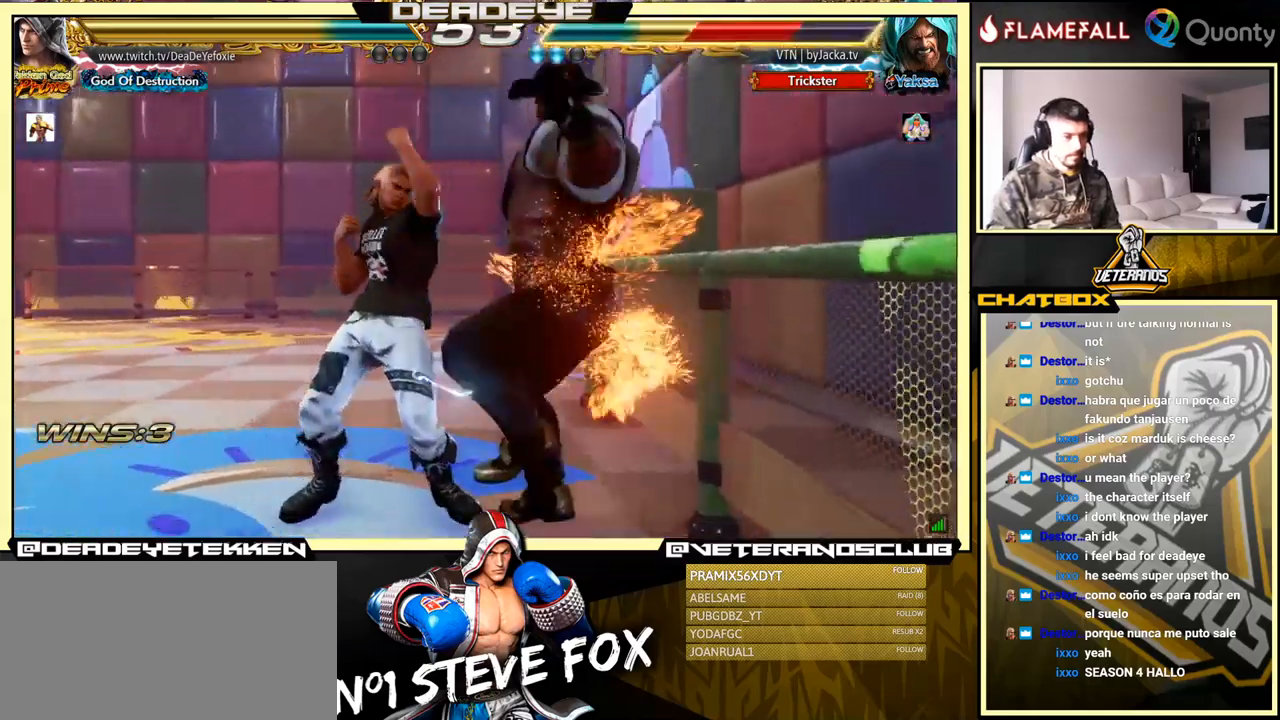
{"buttons": ["SQUARE"], "left_stick": "right", "events": [[50, "SQUARE", "up"], [117, "SQUARE", "down"], [183, "SQUARE", "up"], [233, "SQUARE", "down"], [367, "SQUARE", "up"], [467, "SQUARE", "down"], [467, "left_stick", "right"]]}
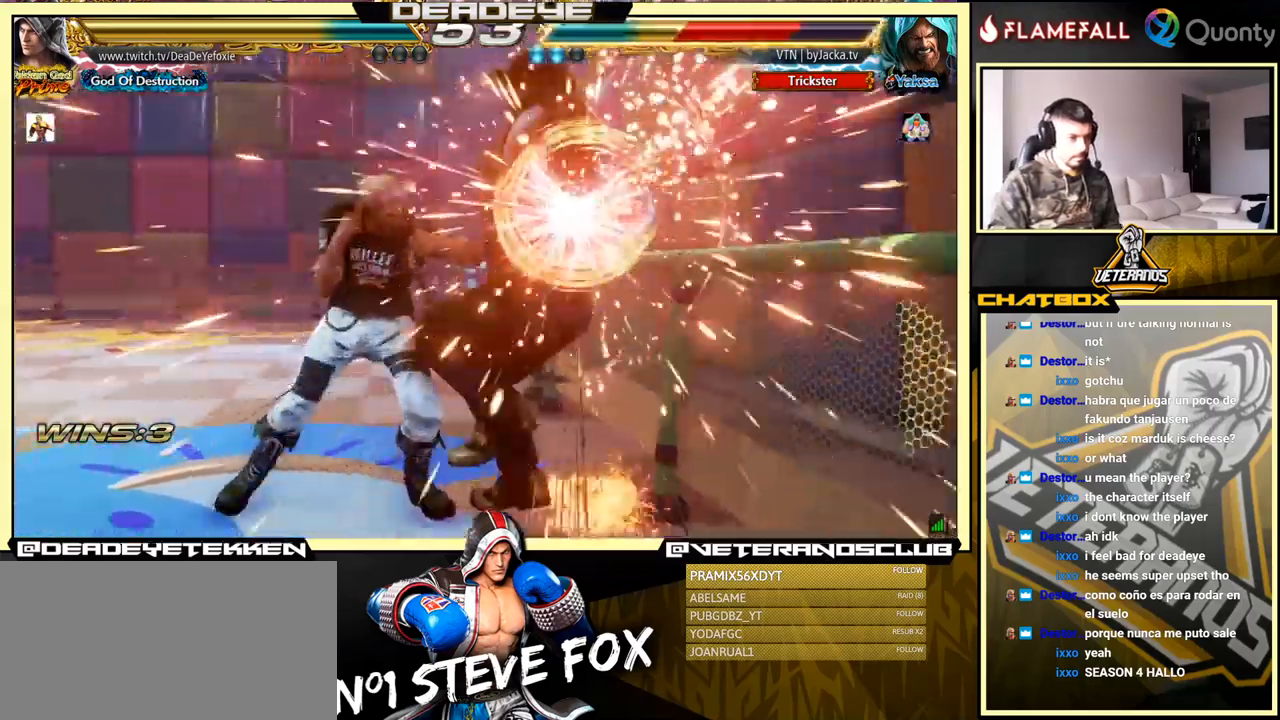
{"buttons": ["SQUARE"], "left_stick": "right", "events": [[17, "SQUARE", "up"], [67, "SQUARE", "down"], [133, "SQUARE", "up"], [183, "SQUARE", "down"], [233, "SQUARE", "up"], [283, "SQUARE", "down"], [350, "SQUARE", "up"], [383, "SQUARE", "down"]]}
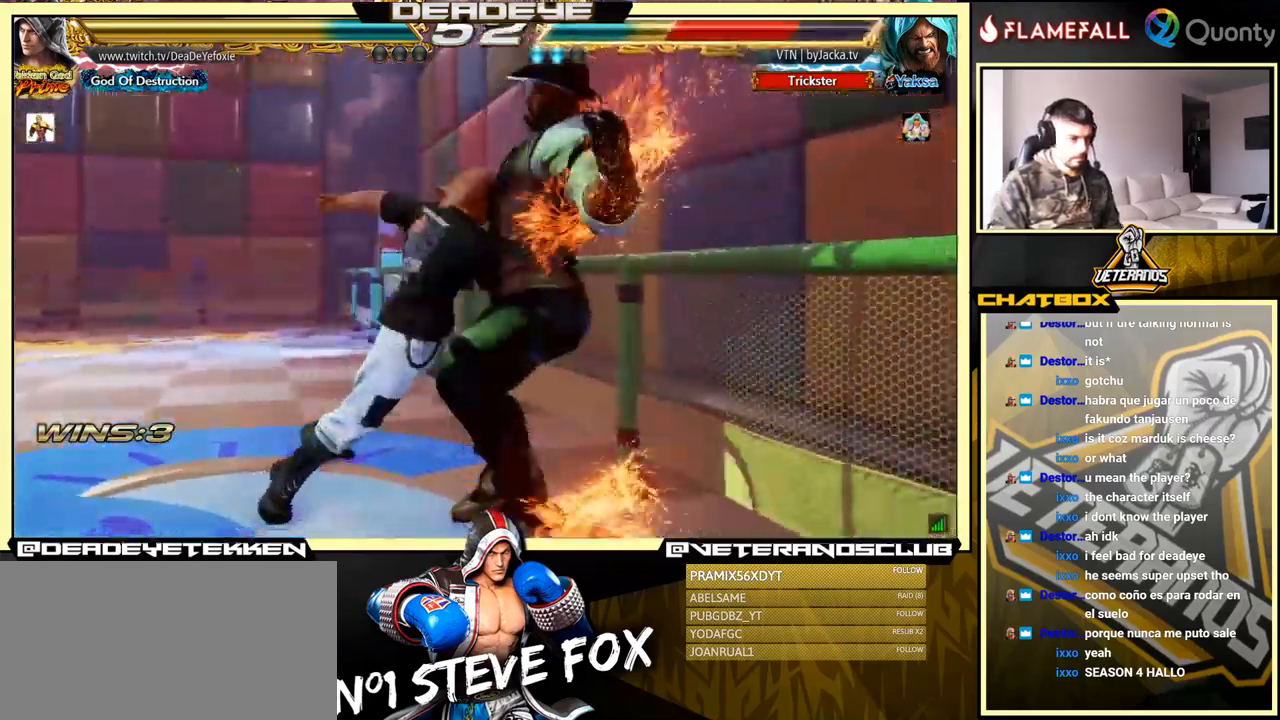
{"buttons": [], "left_stick": "down-left", "events": [[33, "SQUARE", "up"], [183, "left_stick", "center"], [367, "left_stick", "down-left"]]}
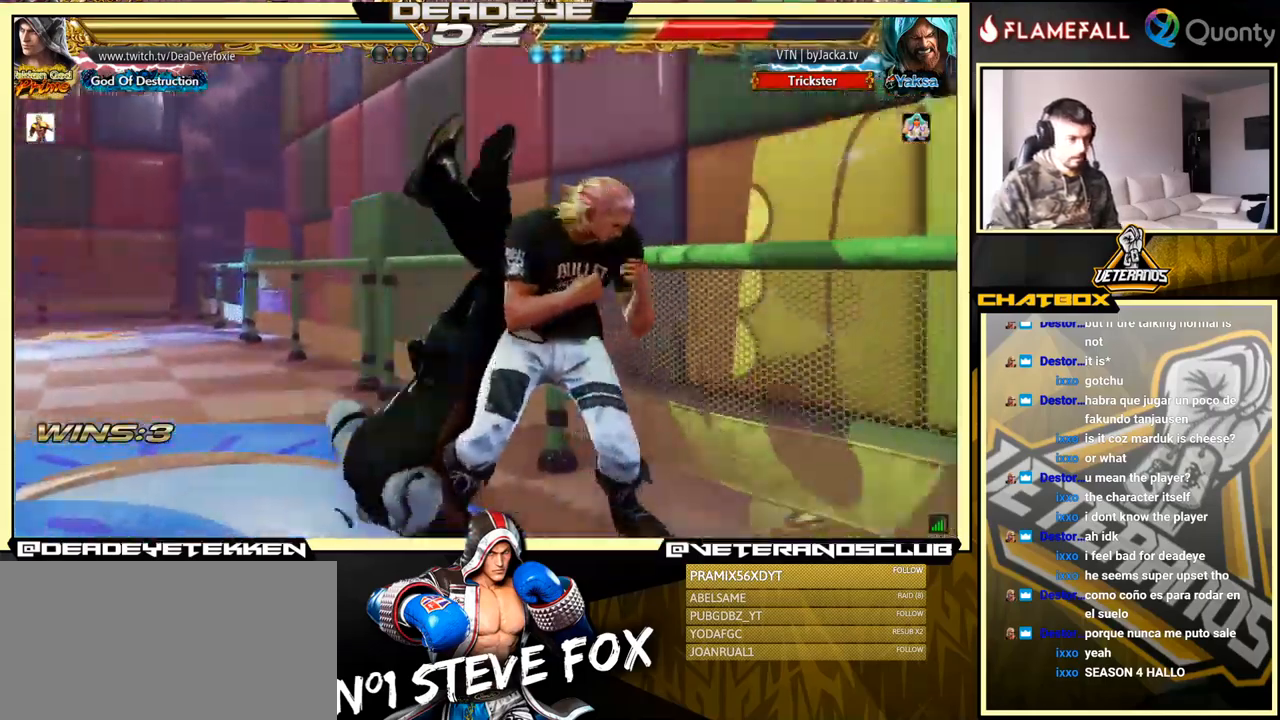
{"buttons": [], "left_stick": "center", "events": [[100, "left_stick", "down-right"], [383, "left_stick", "center"]]}
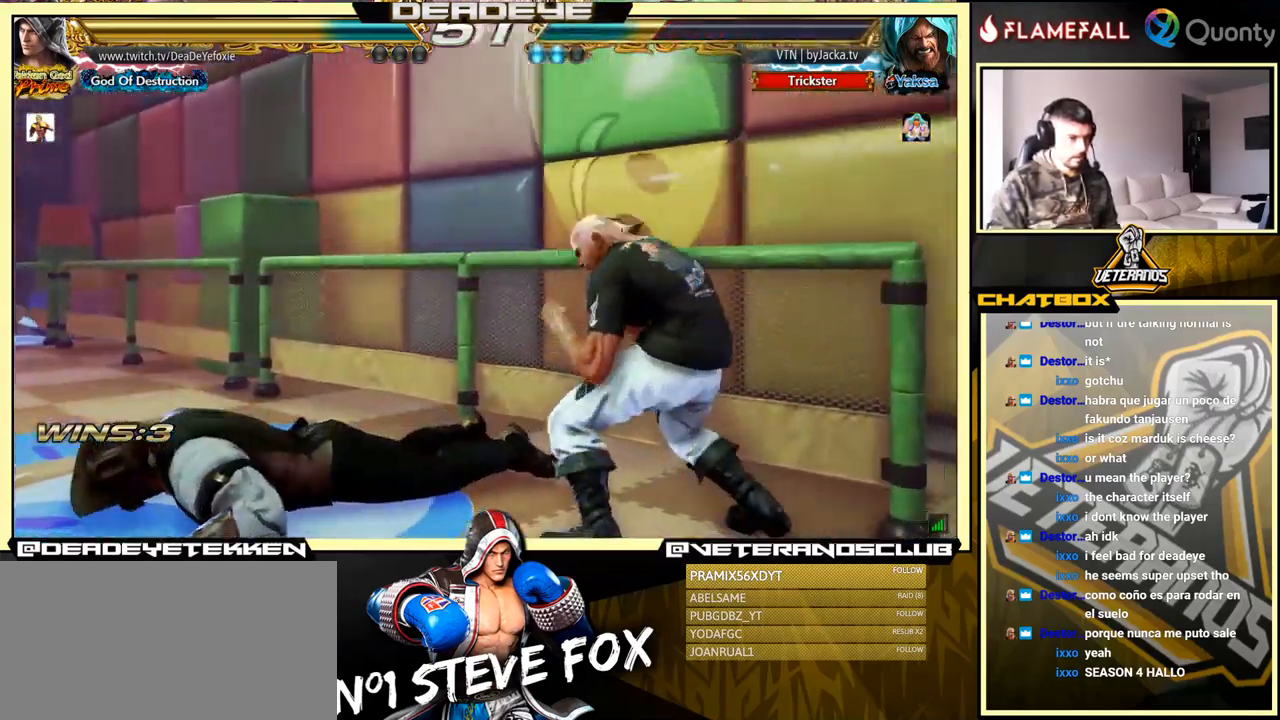
{"buttons": [], "left_stick": "down-right", "events": [[33, "left_stick", "down-right"], [50, "TRIANGLE", "down"], [167, "TRIANGLE", "up"]]}
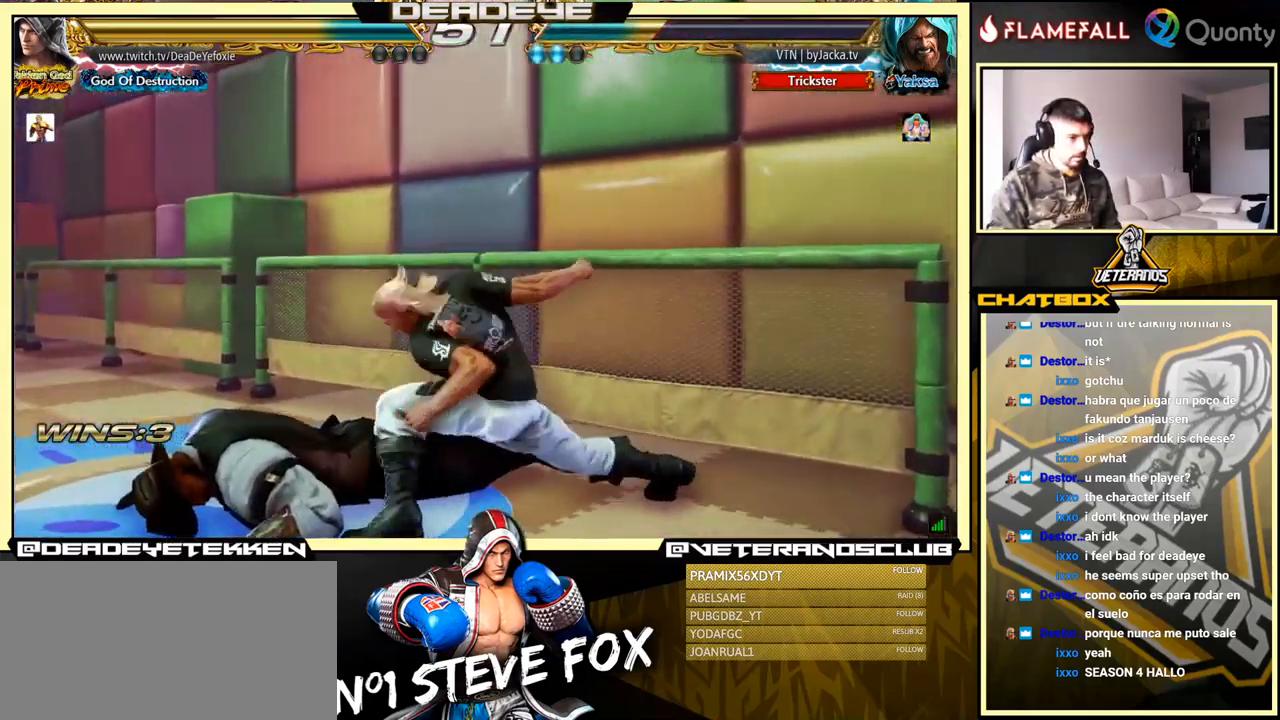
{"buttons": [], "left_stick": "center", "events": [[150, "left_stick", "center"], [383, "left_stick", "left"], [467, "left_stick", "center"]]}
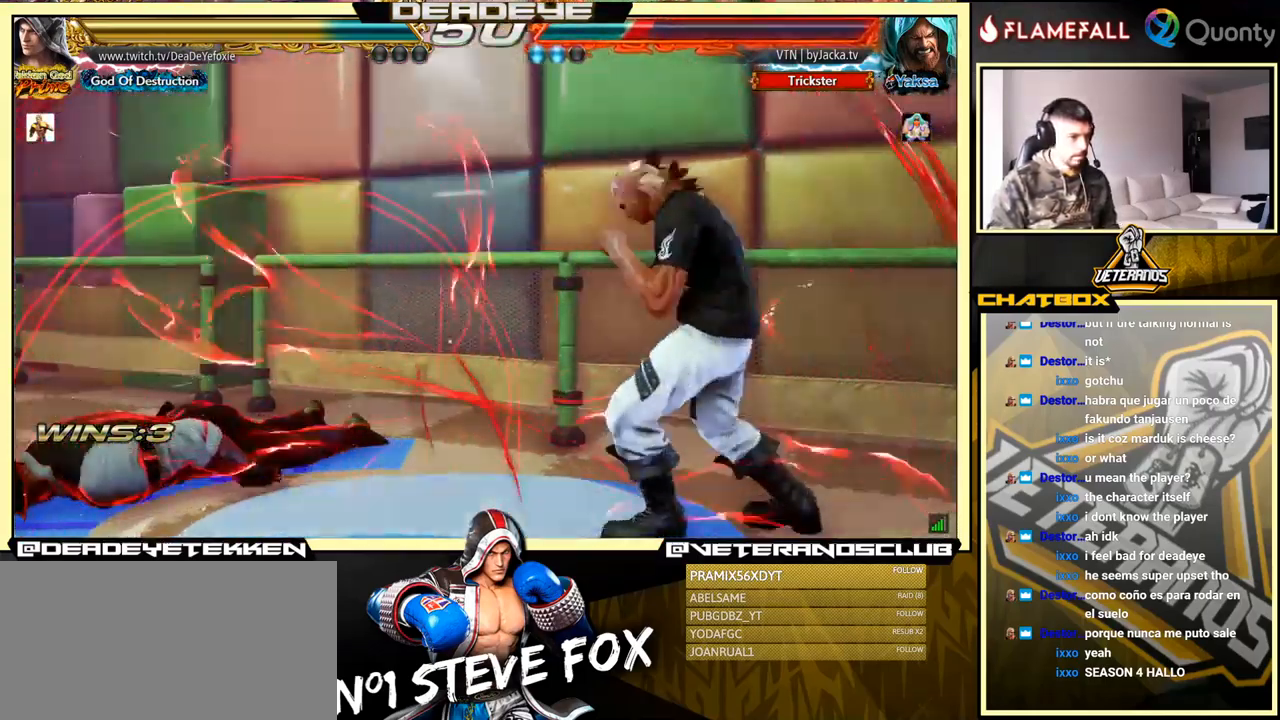
{"buttons": ["SQUARE"], "left_stick": "center", "events": [[67, "left_stick", "left"], [367, "left_stick", "down-left"], [500, "SQUARE", "down"], [500, "left_stick", "center"]]}
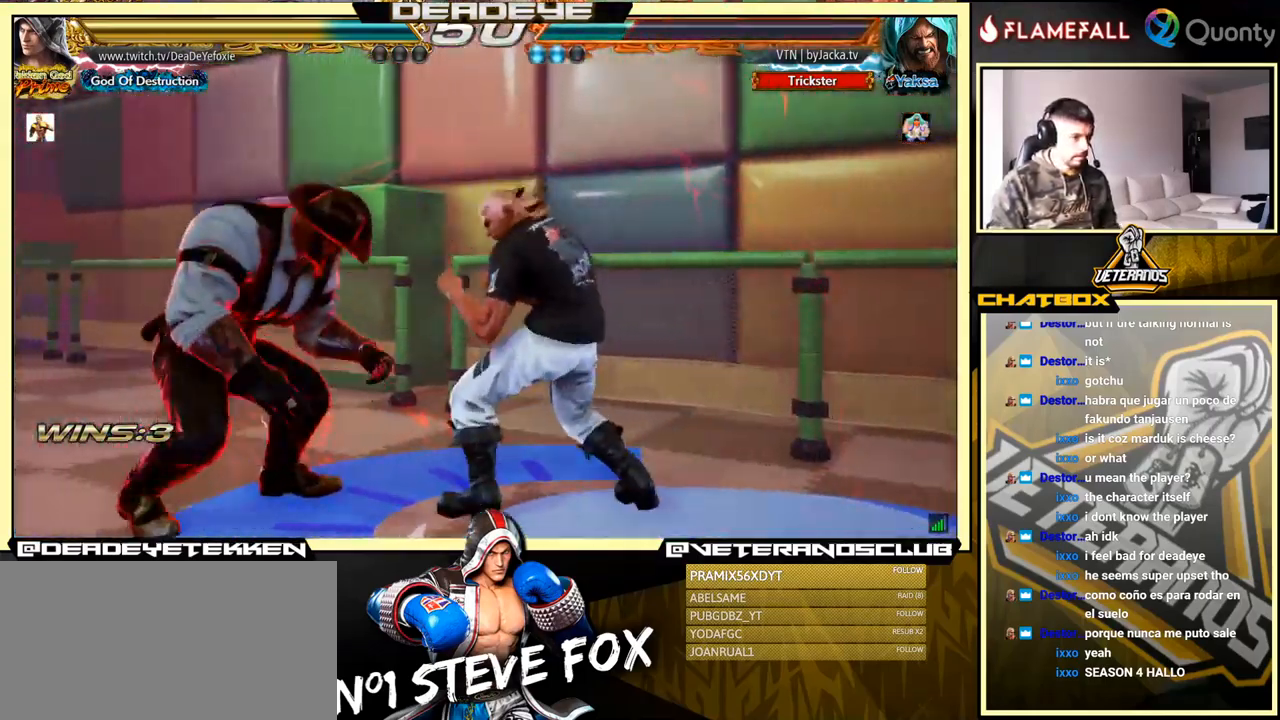
{"buttons": [], "left_stick": "center", "events": [[67, "SQUARE", "up"]]}
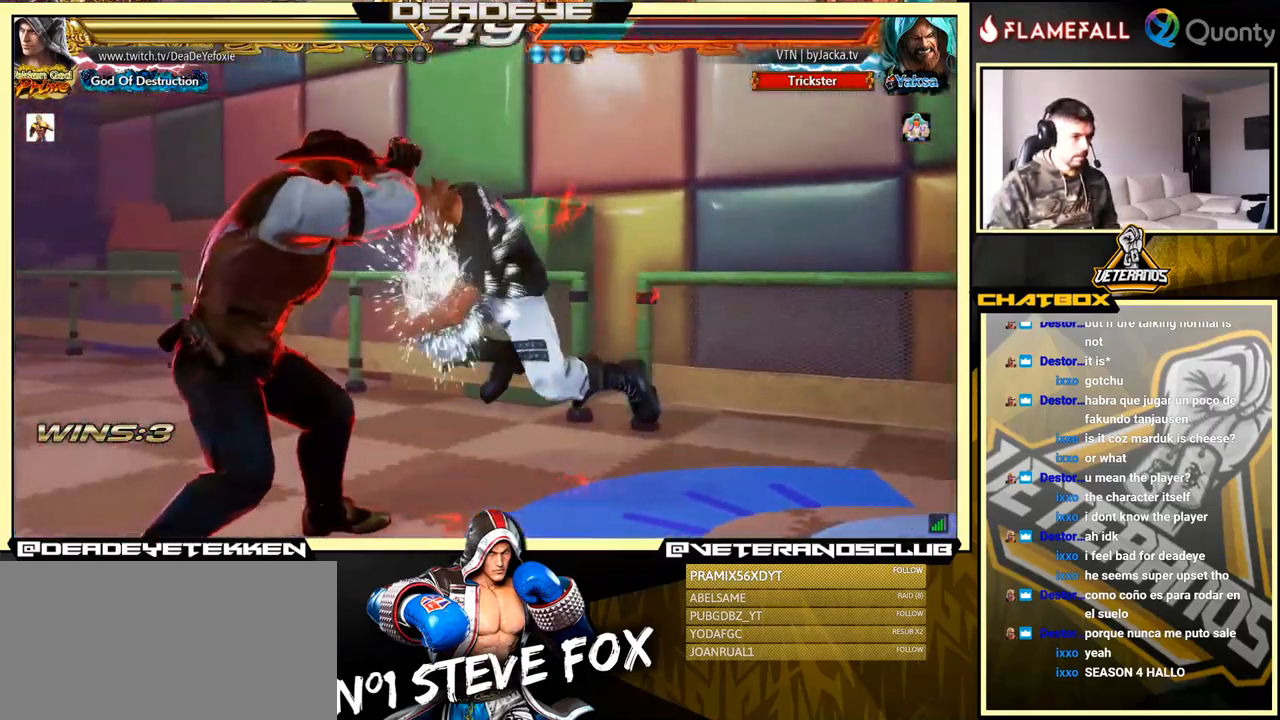
{"buttons": [], "left_stick": "right", "events": [[133, "left_stick", "right"]]}
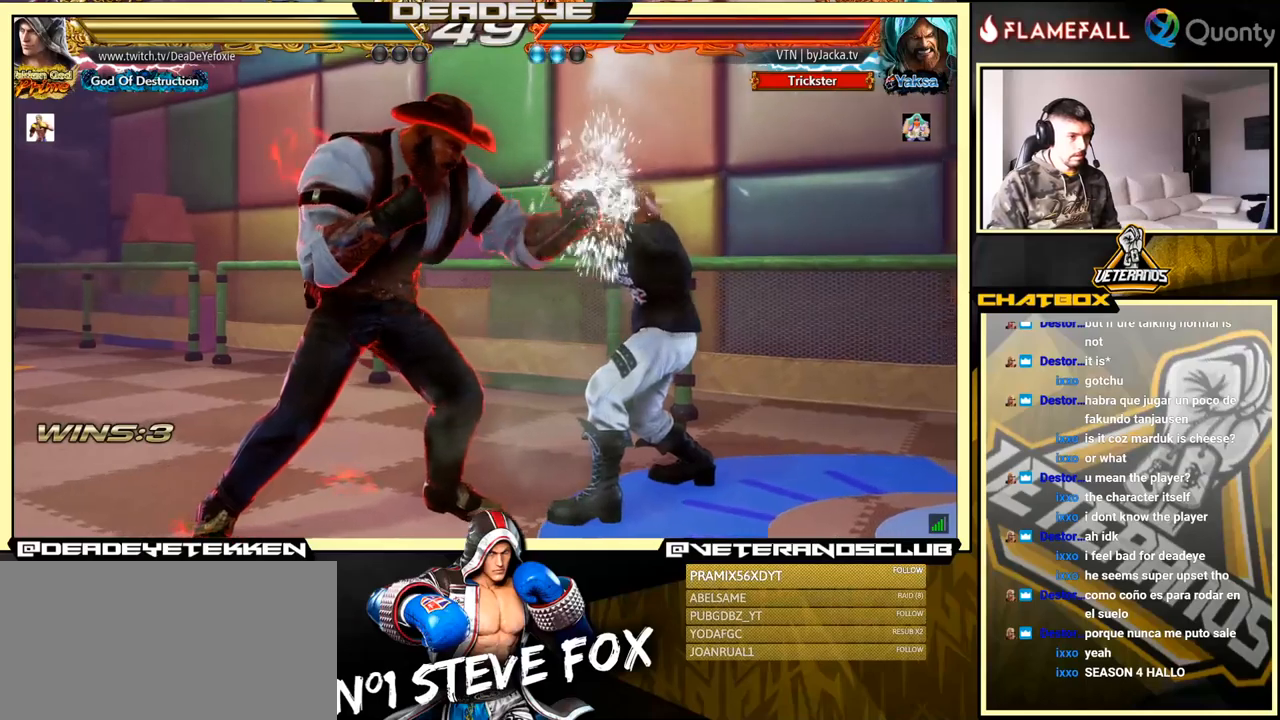
{"buttons": [], "left_stick": "right", "events": [[134, "left_stick", "center"], [200, "left_stick", "right"]]}
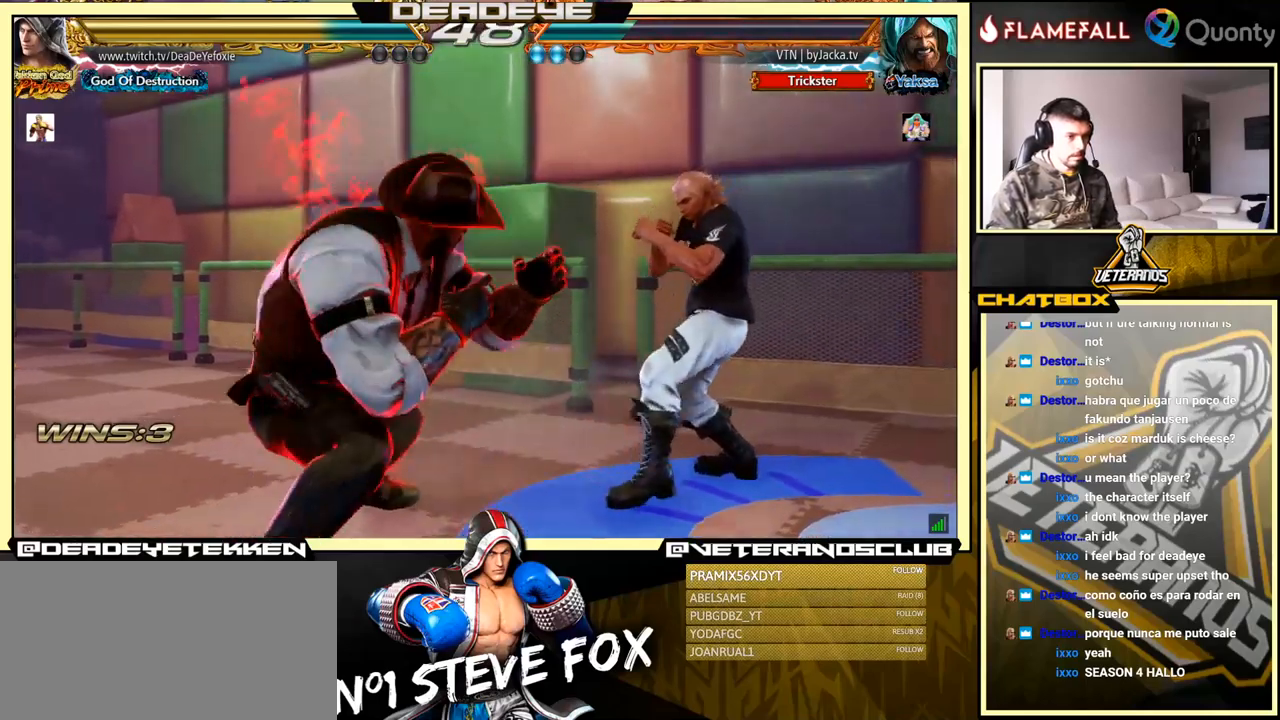
{"buttons": [], "left_stick": "right", "events": [[184, "left_stick", "center"], [250, "left_stick", "right"]]}
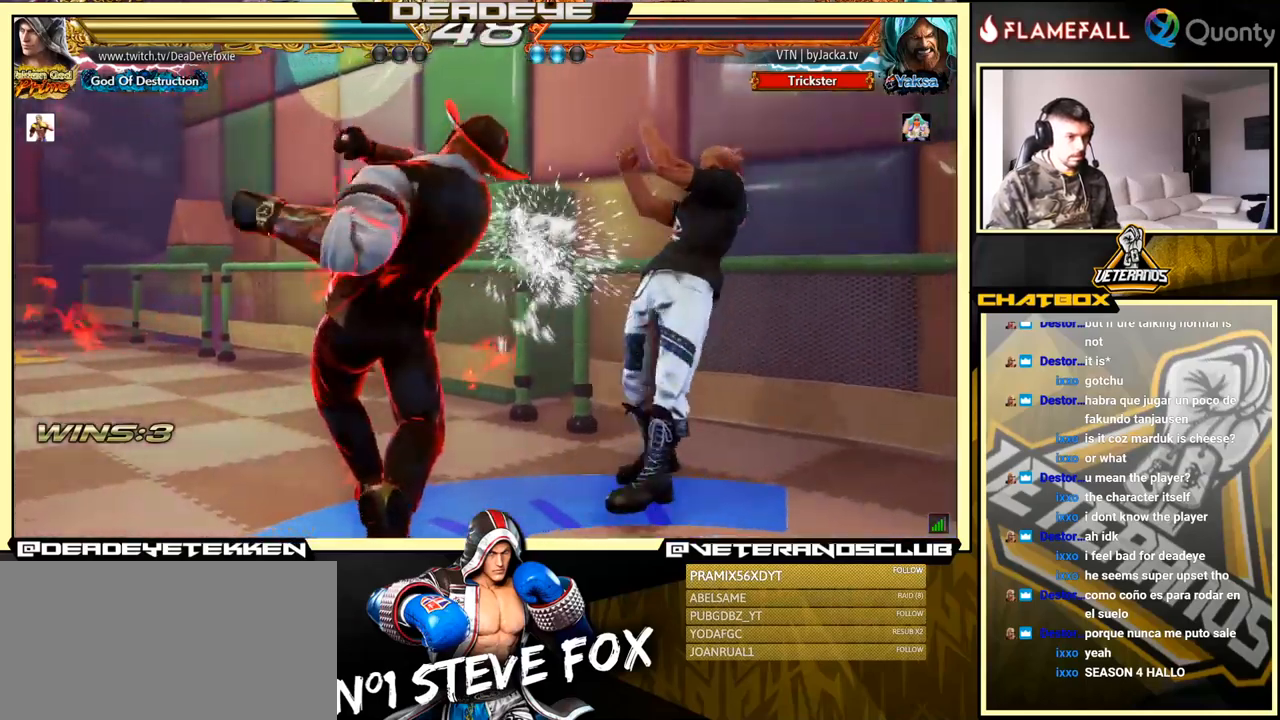
{"buttons": ["SQUARE"], "left_stick": "down-right", "events": [[84, "left_stick", "center"], [150, "SQUARE", "down"], [200, "SQUARE", "up"], [317, "SQUARE", "down"], [350, "left_stick", "down"], [384, "SQUARE", "up"], [484, "SQUARE", "down"], [484, "left_stick", "down-right"]]}
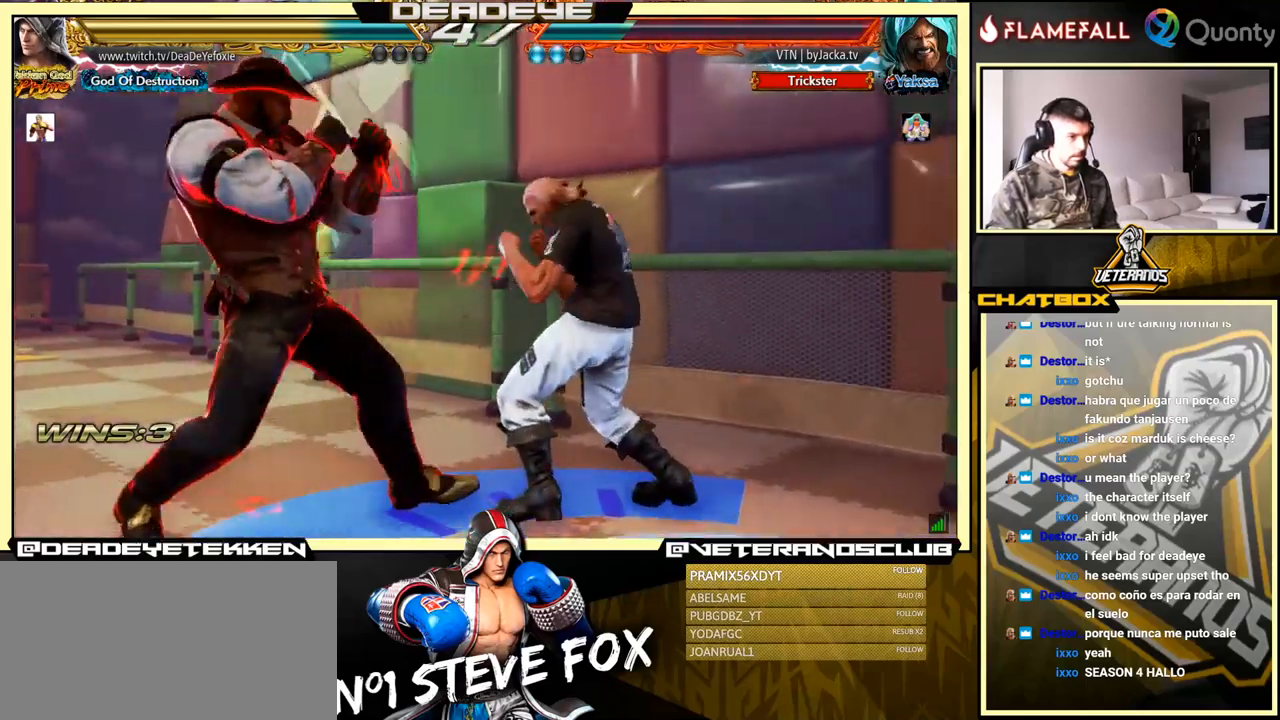
{"buttons": [], "left_stick": "right", "events": [[34, "SQUARE", "up"], [117, "SQUARE", "down"], [117, "left_stick", "right"], [167, "SQUARE", "up"], [217, "SQUARE", "down"], [350, "SQUARE", "up"]]}
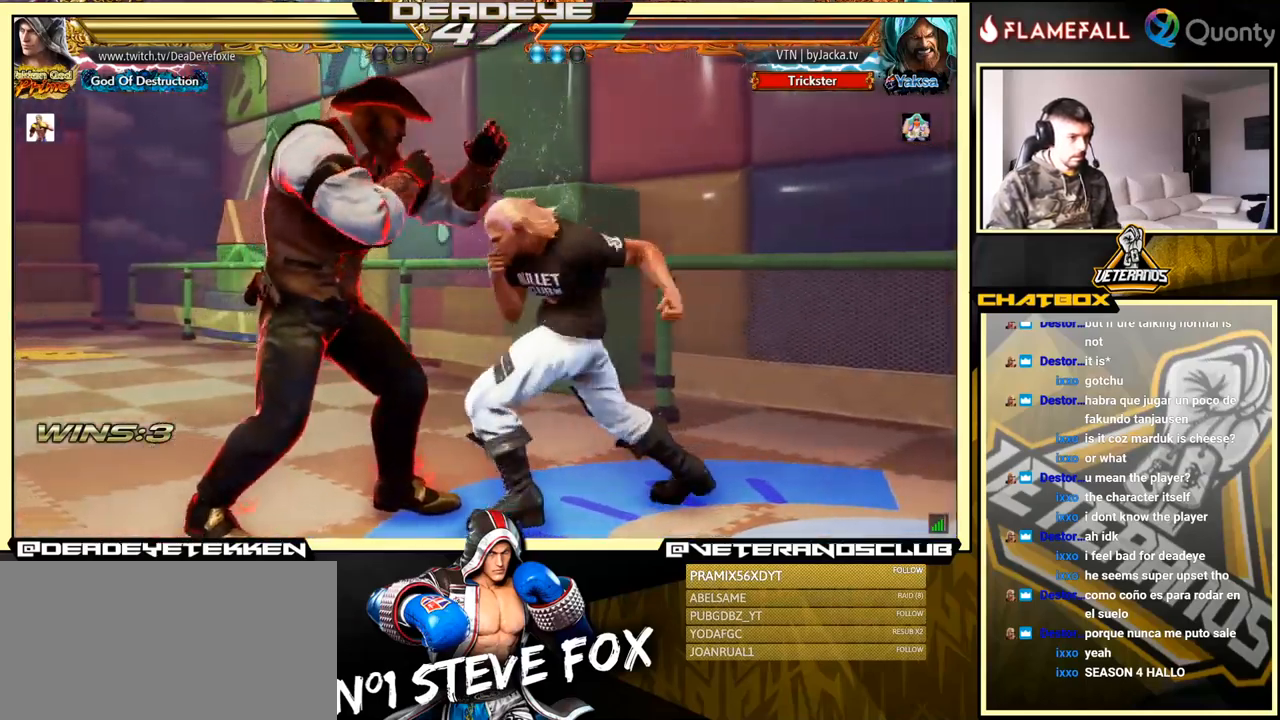
{"buttons": [], "left_stick": "right", "events": [[267, "TRIANGLE", "down"], [334, "TRIANGLE", "up"], [384, "TRIANGLE", "down"], [434, "TRIANGLE", "up"], [484, "TRIANGLE", "down"], [500, "TRIANGLE", "up"]]}
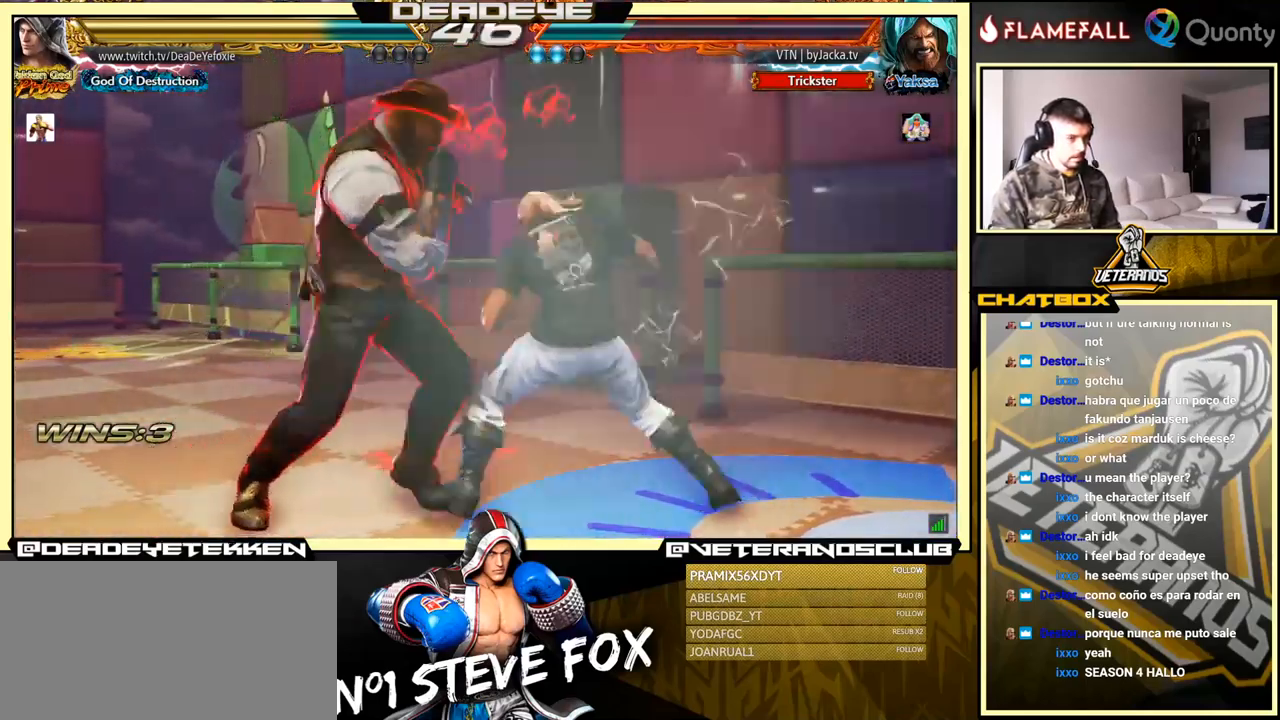
{"buttons": [], "left_stick": "center", "events": [[384, "left_stick", "center"]]}
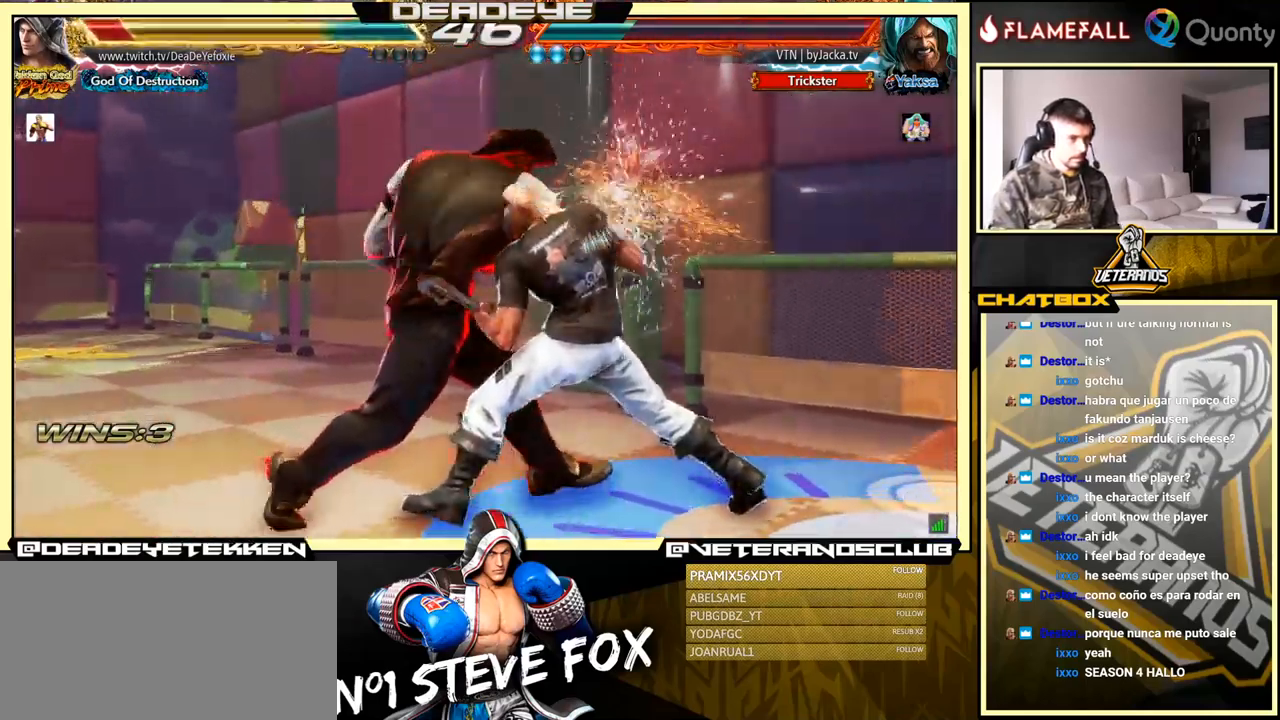
{"buttons": [], "left_stick": "center", "events": []}